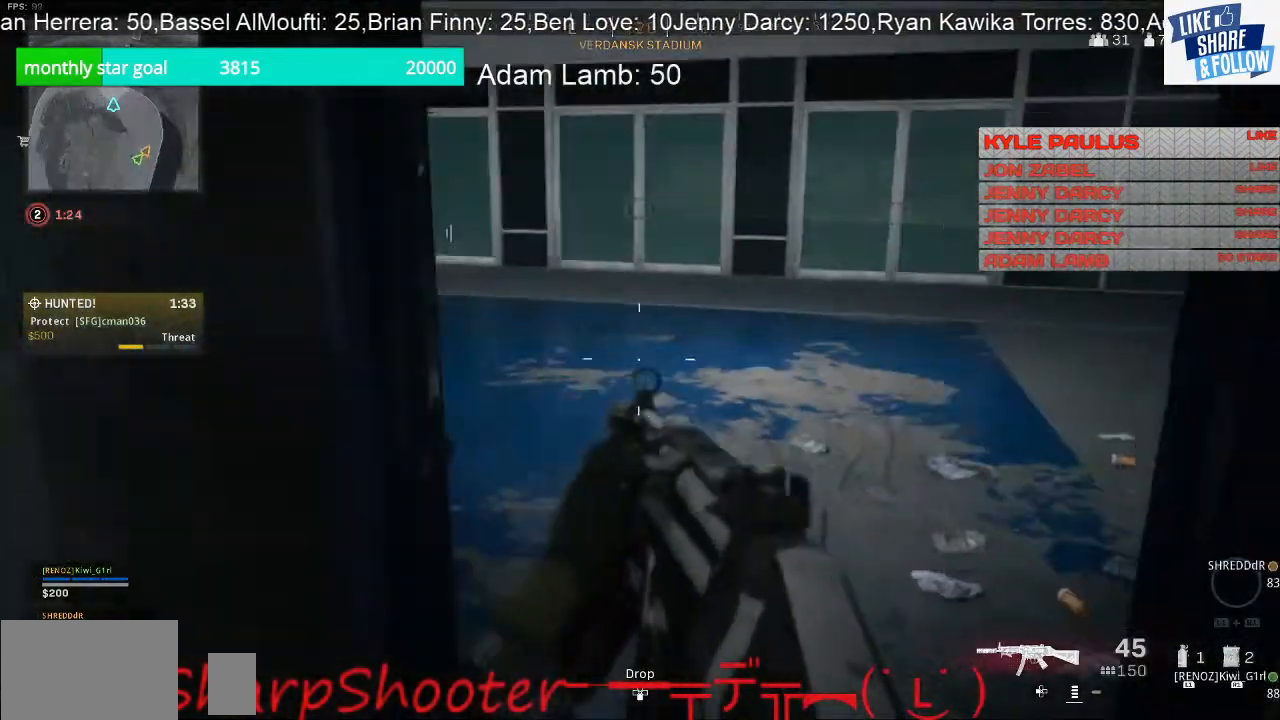
Gameplay with a controller (PlayStation layout); each line is a JSON object with the inputs held at the frame after it. "events" lists button and stick changes between this image and that frame as [ms after this image, input, new state], when the widget could be followed in between.
{"buttons": [], "left_stick": "up-right", "right_stick": "left", "events": [[33, "right_stick", "center"], [300, "right_stick", "left"]]}
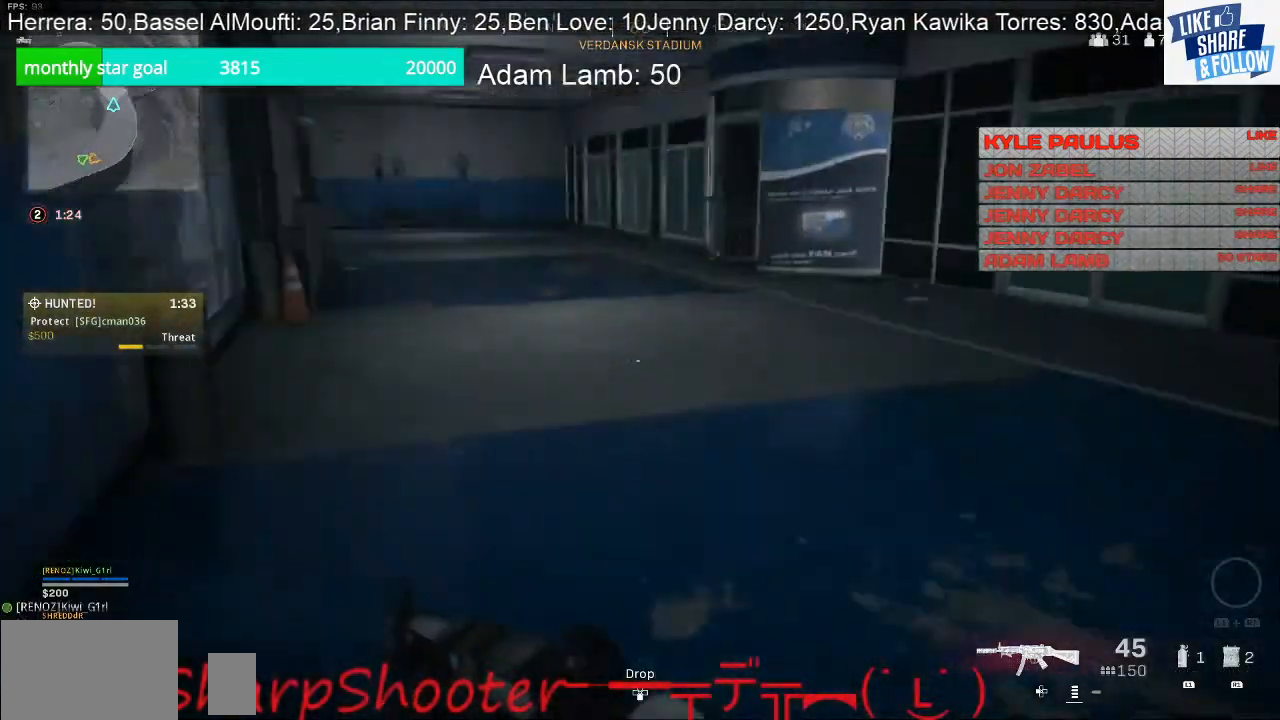
{"buttons": [], "left_stick": "up-right", "right_stick": "center", "events": [[33, "right_stick", "up-left"], [167, "right_stick", "center"]]}
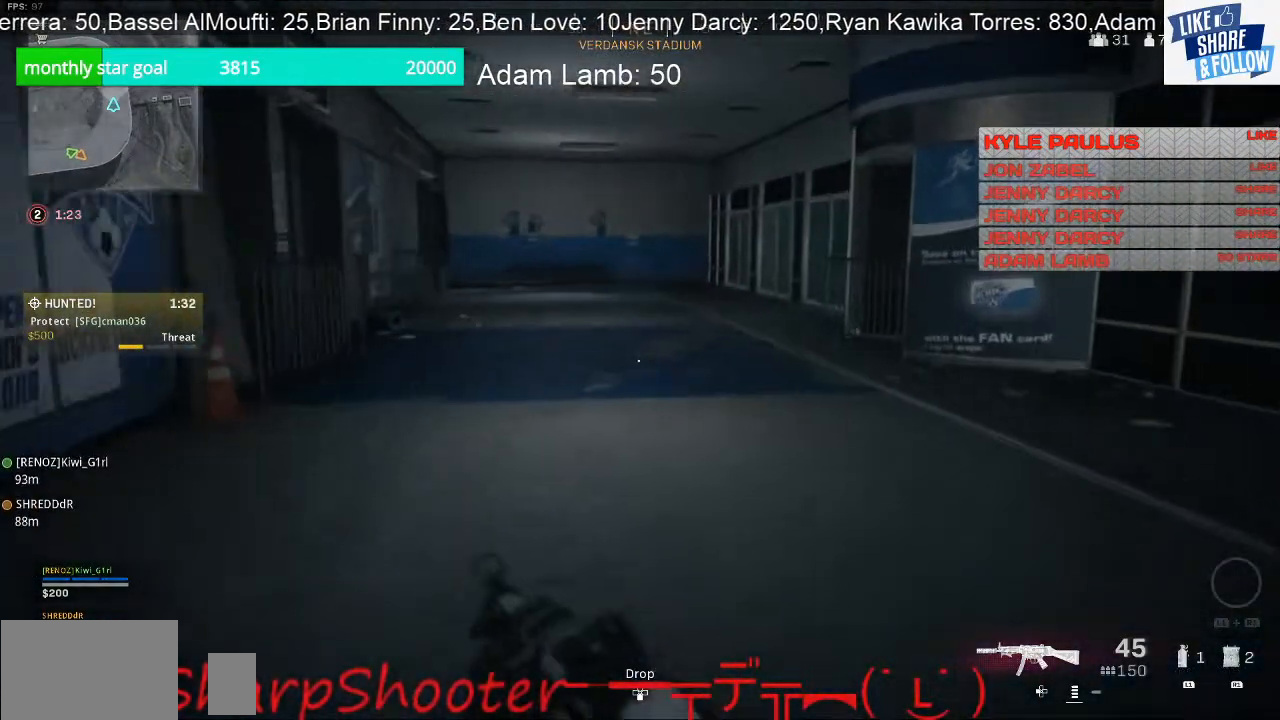
{"buttons": [], "left_stick": "up-right", "right_stick": "left", "events": [[333, "right_stick", "left"]]}
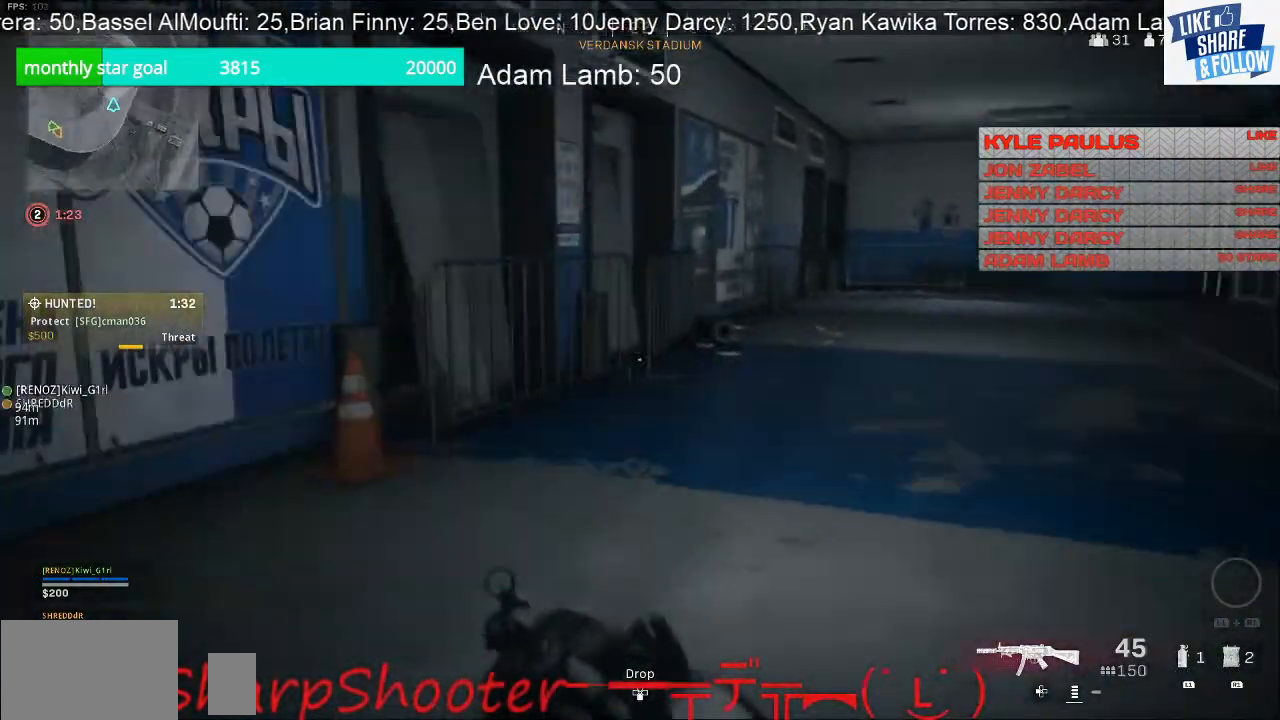
{"buttons": [], "left_stick": "up-right", "right_stick": "center", "events": [[400, "right_stick", "center"]]}
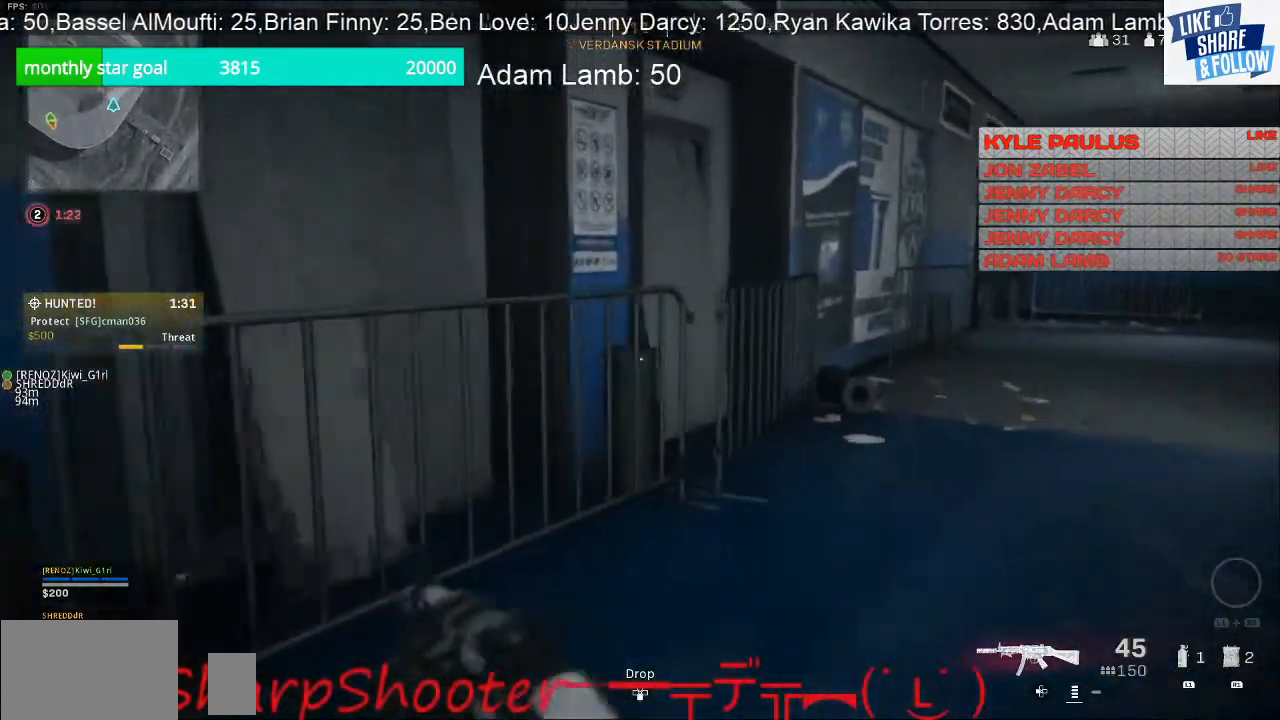
{"buttons": [], "left_stick": "up-right", "right_stick": "center", "events": [[33, "right_stick", "right"], [167, "right_stick", "center"]]}
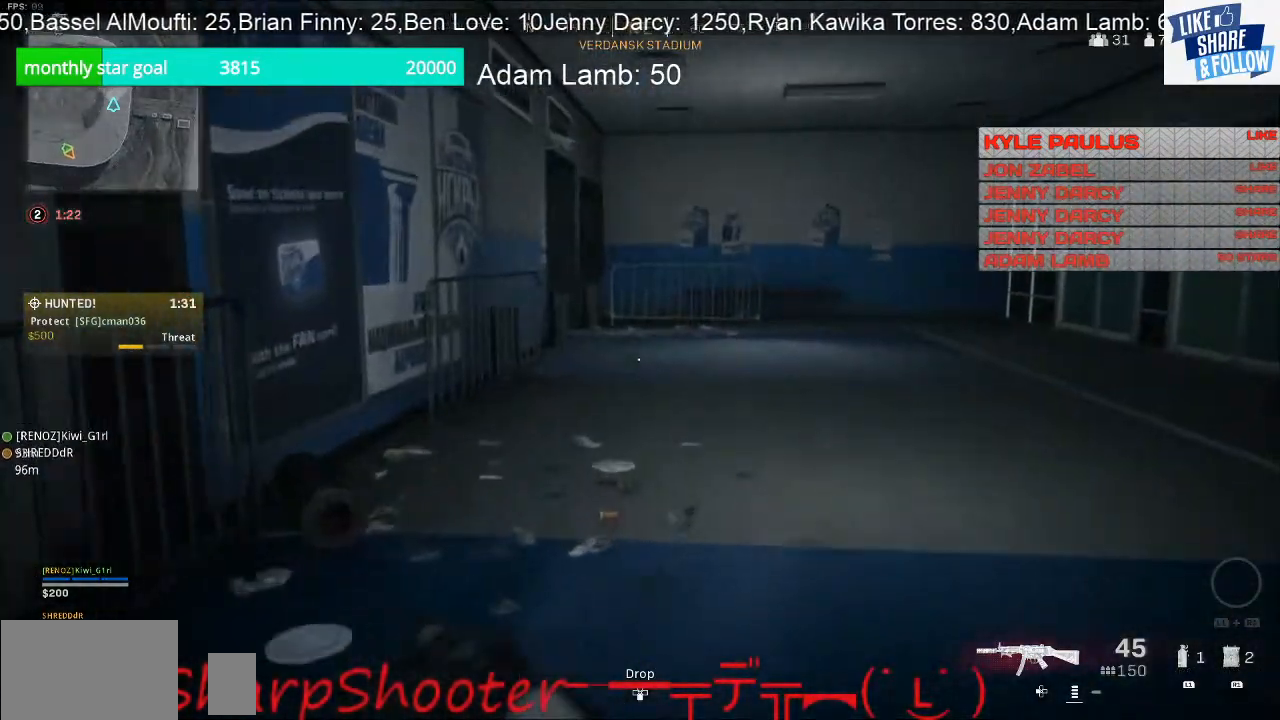
{"buttons": [], "left_stick": "up-right", "right_stick": "center", "events": []}
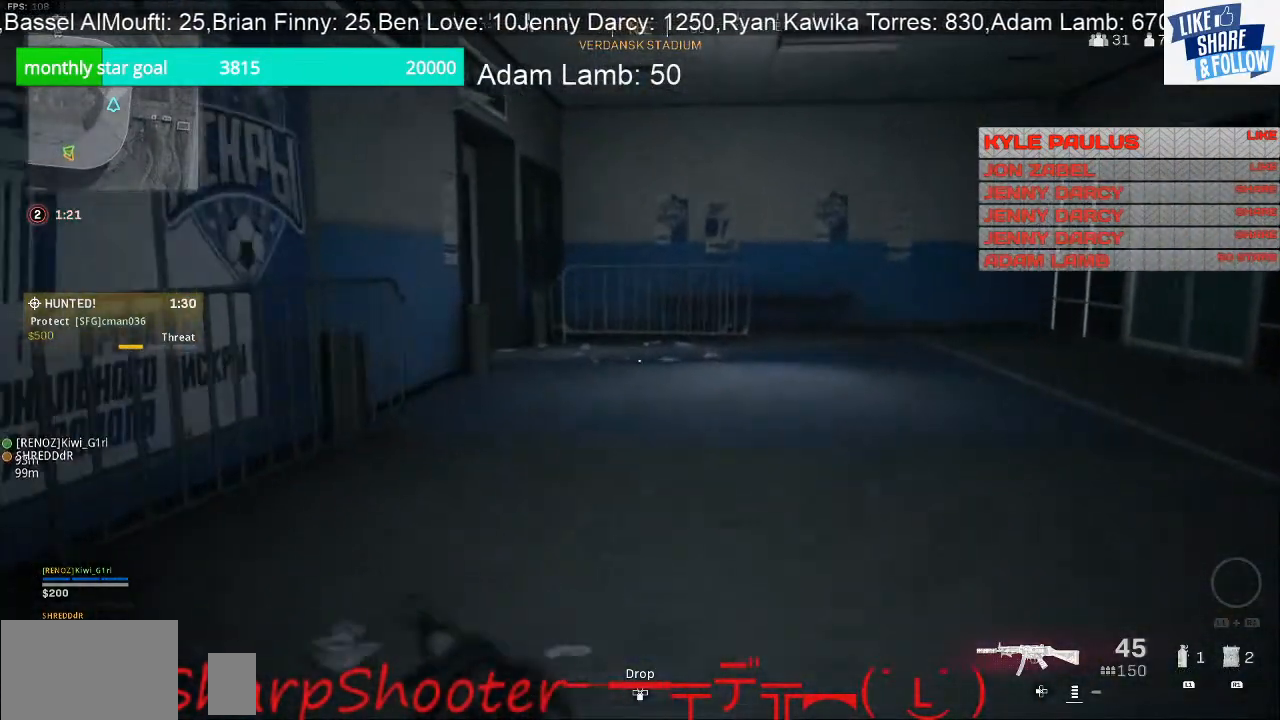
{"buttons": [], "left_stick": "up", "right_stick": "center", "events": [[133, "left_stick", "up"]]}
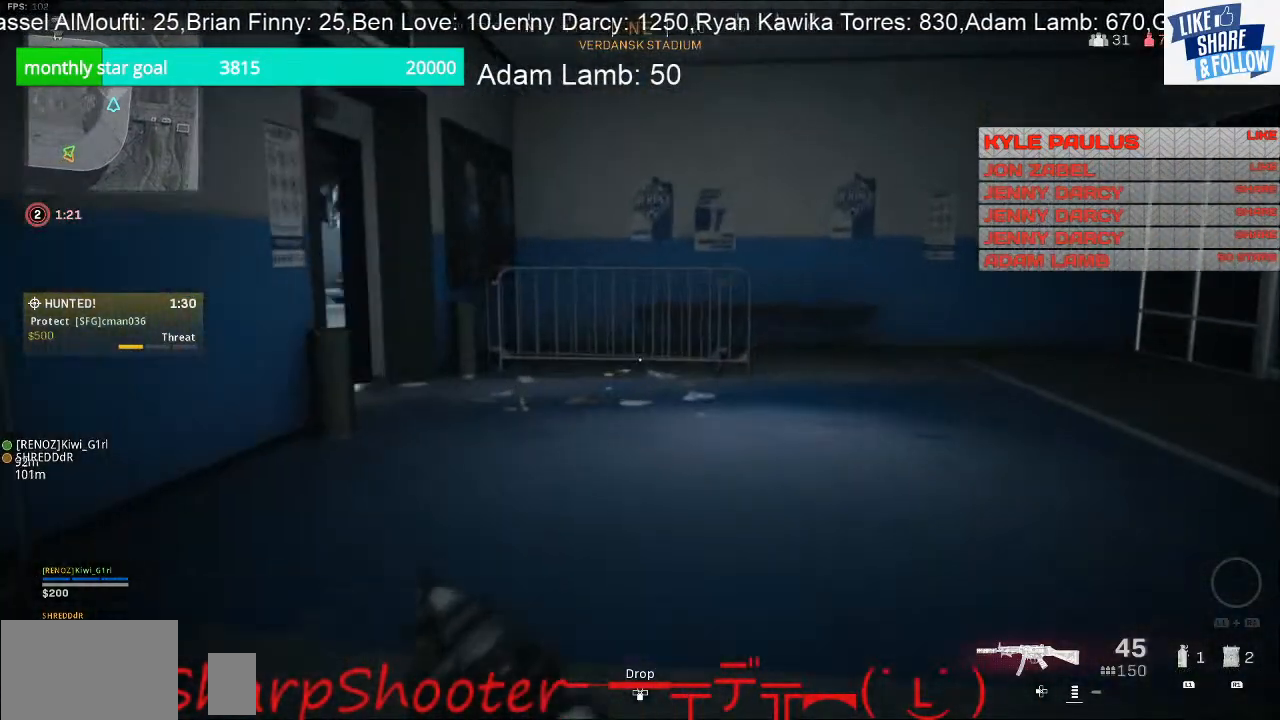
{"buttons": [], "left_stick": "up", "right_stick": "left", "events": [[67, "right_stick", "left"]]}
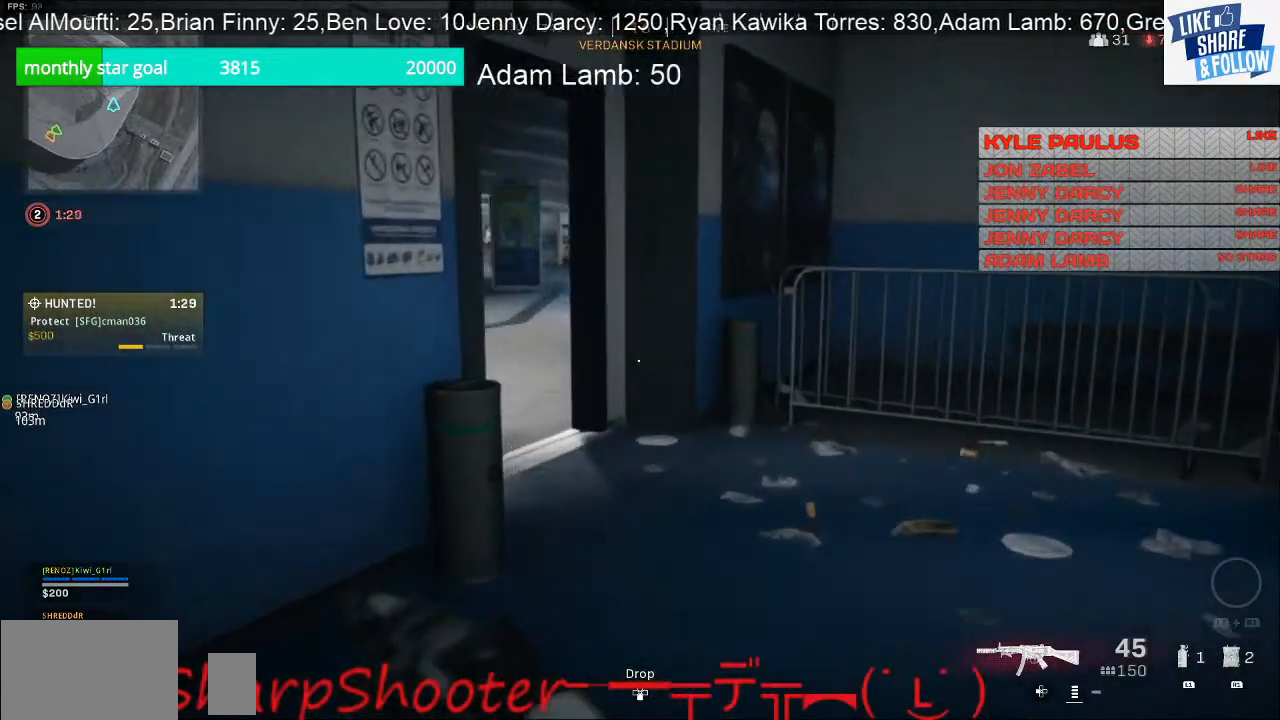
{"buttons": [], "left_stick": "up", "right_stick": "left", "events": []}
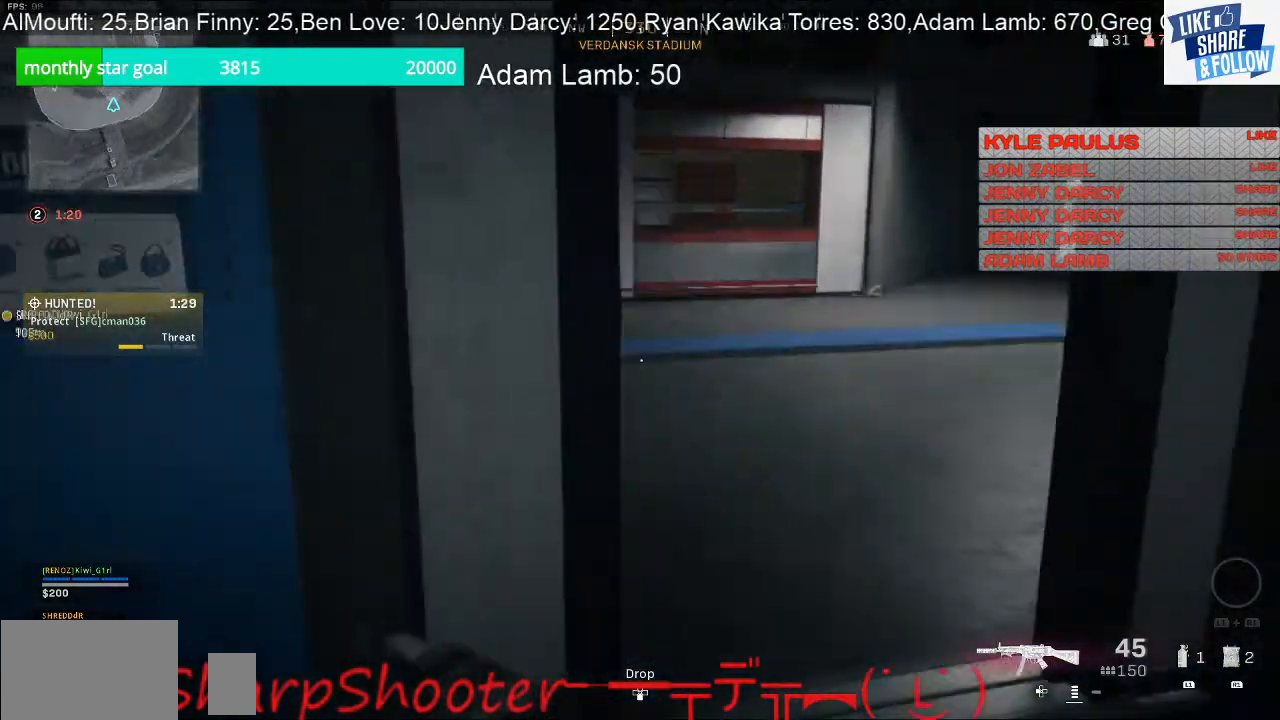
{"buttons": [], "left_stick": "left", "right_stick": "right", "events": [[100, "right_stick", "center"], [333, "left_stick", "up-left"], [367, "right_stick", "right"], [500, "left_stick", "left"]]}
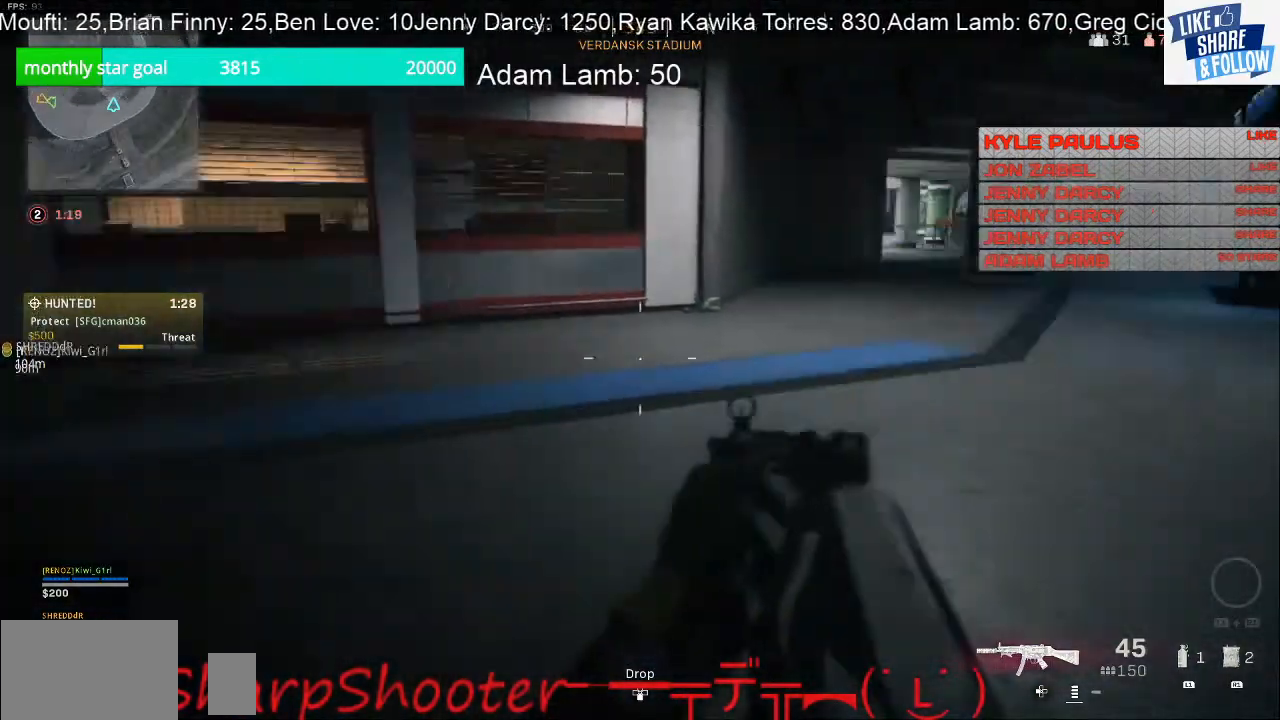
{"buttons": [], "left_stick": "up-left", "right_stick": "center", "events": [[167, "left_stick", "center"], [167, "right_stick", "center"], [500, "left_stick", "up-left"]]}
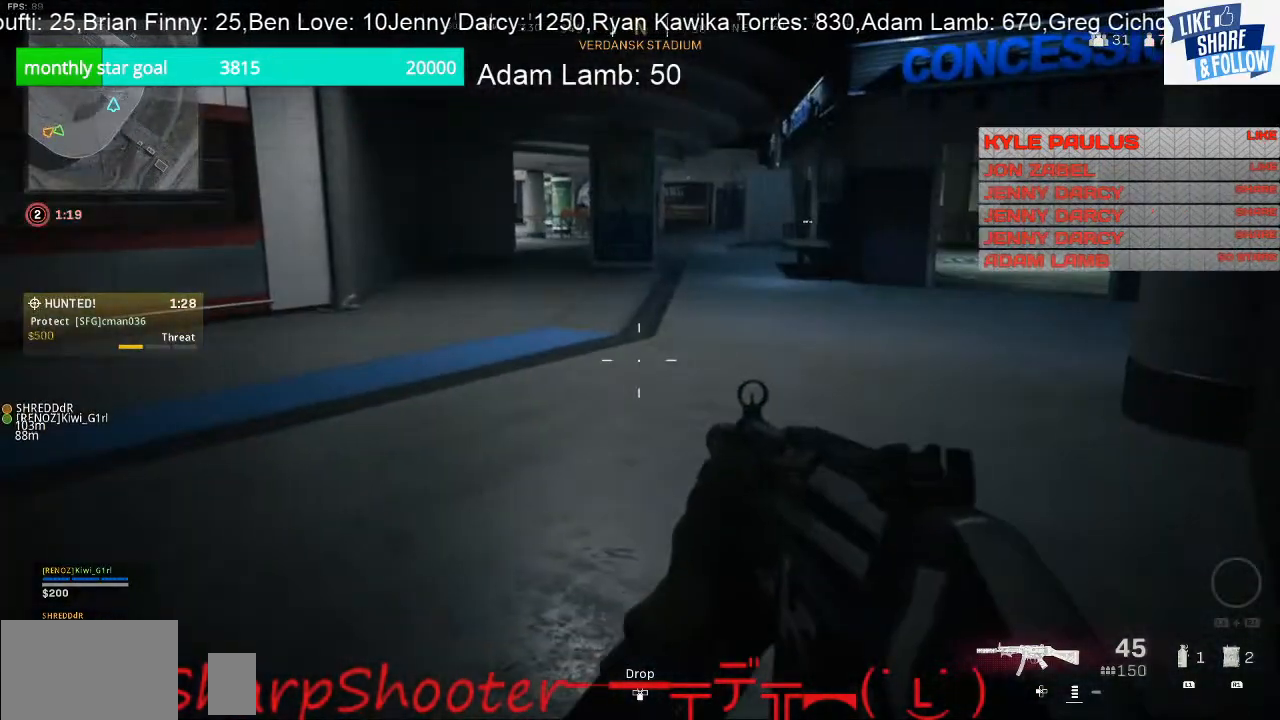
{"buttons": [], "left_stick": "up-left", "right_stick": "center", "events": [[167, "right_stick", "right"], [367, "right_stick", "center"]]}
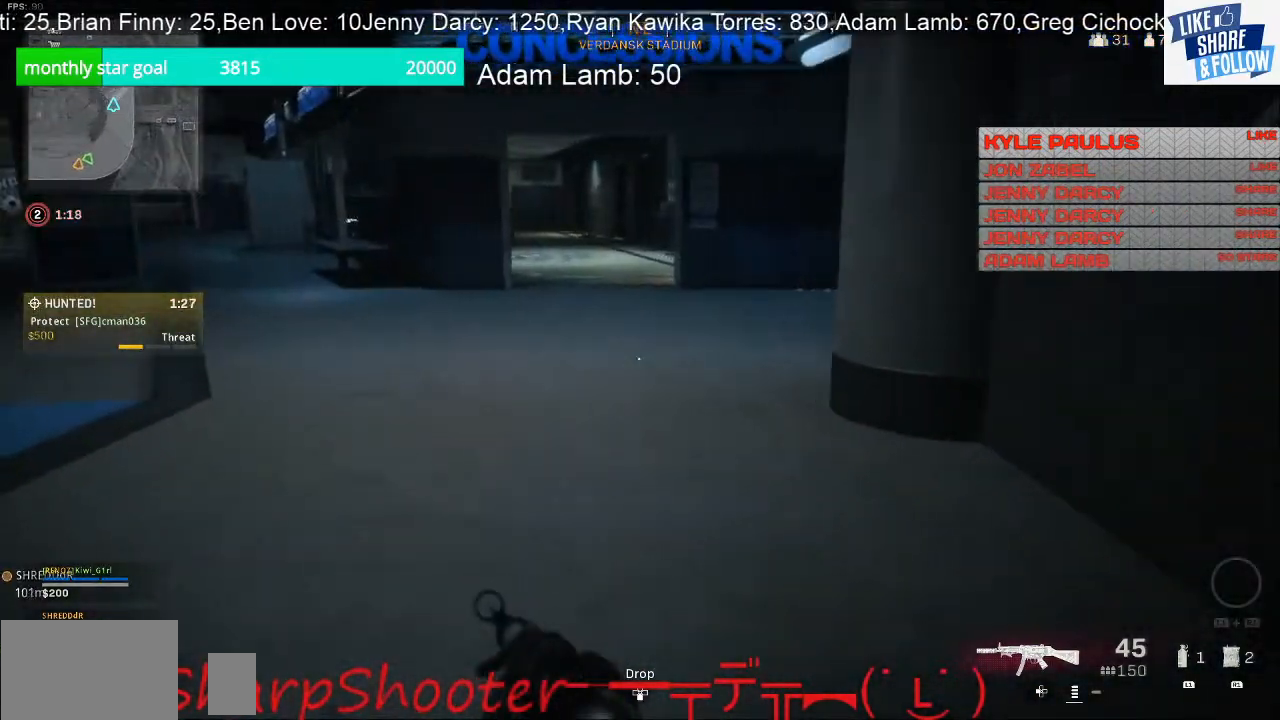
{"buttons": [], "left_stick": "up-left", "right_stick": "center", "events": [[233, "right_stick", "left"], [500, "right_stick", "center"]]}
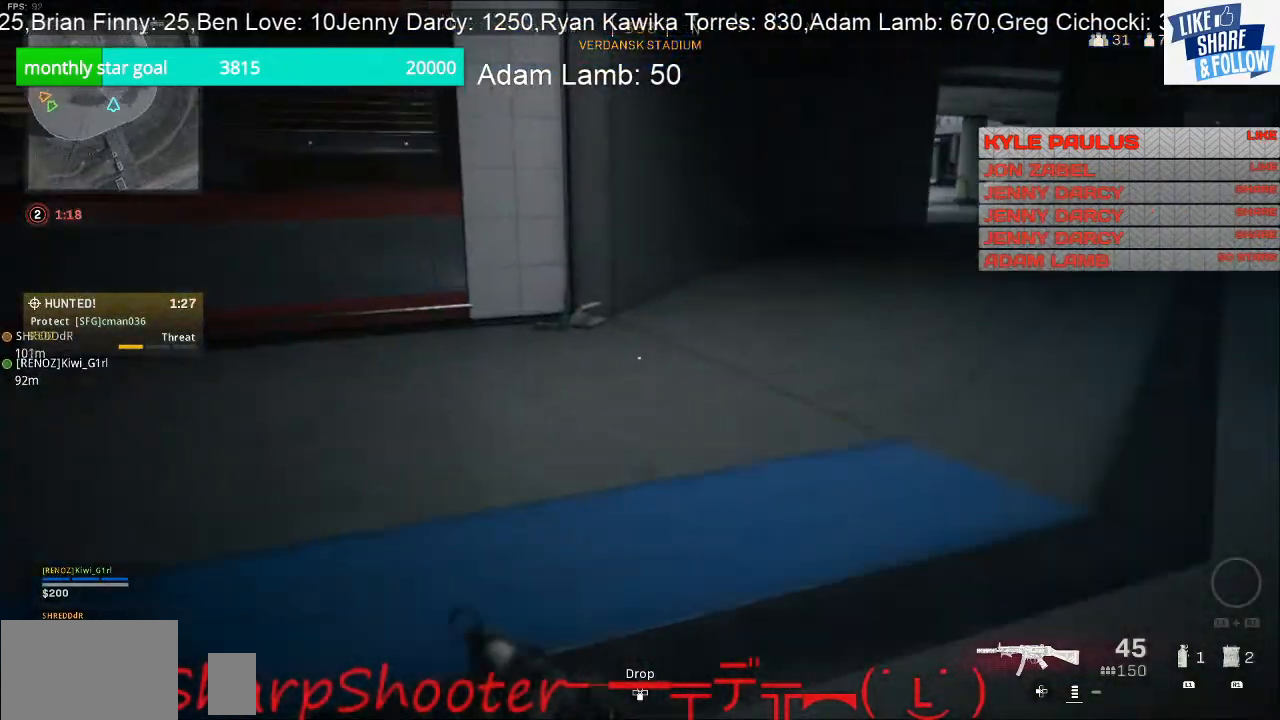
{"buttons": [], "left_stick": "up-left", "right_stick": "center", "events": []}
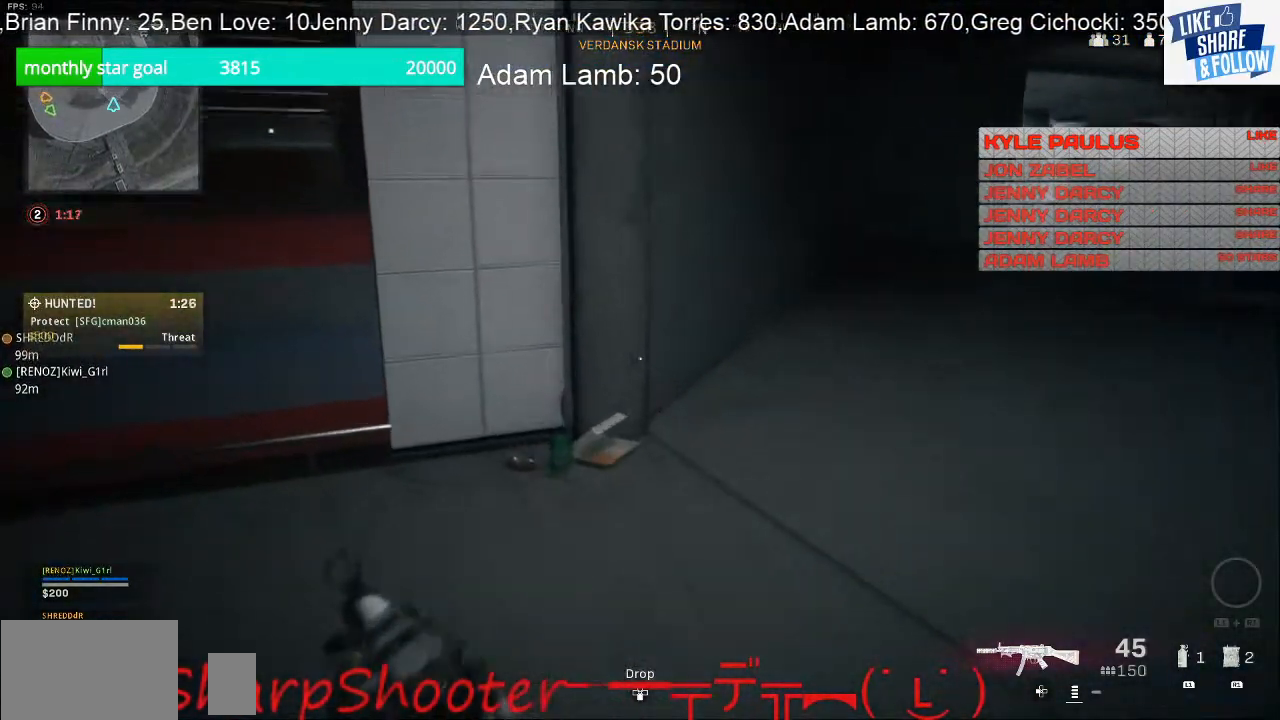
{"buttons": [], "left_stick": "up-left", "right_stick": "right", "events": [[300, "right_stick", "right"]]}
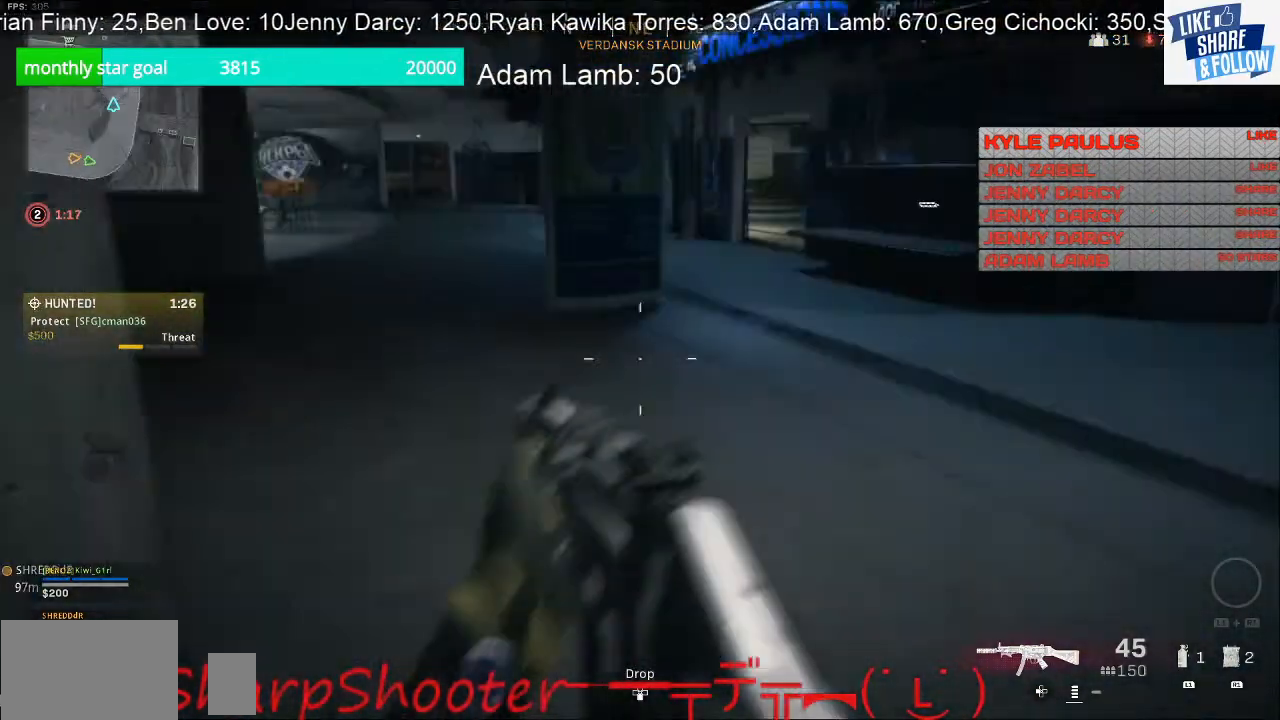
{"buttons": [], "left_stick": "center", "right_stick": "center", "events": [[67, "left_stick", "down"], [133, "right_stick", "center"], [267, "left_stick", "left"], [400, "left_stick", "center"]]}
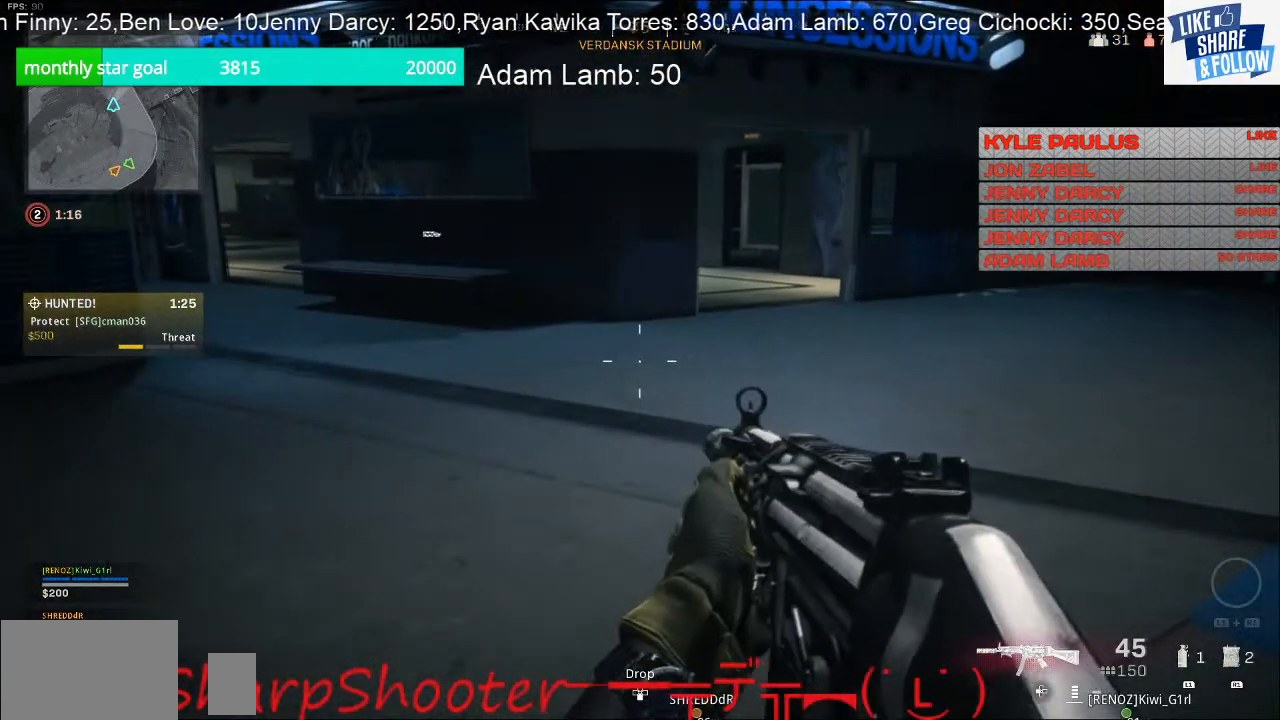
{"buttons": [], "left_stick": "up", "right_stick": "center", "events": [[167, "right_stick", "right"], [333, "left_stick", "up"], [400, "right_stick", "center"]]}
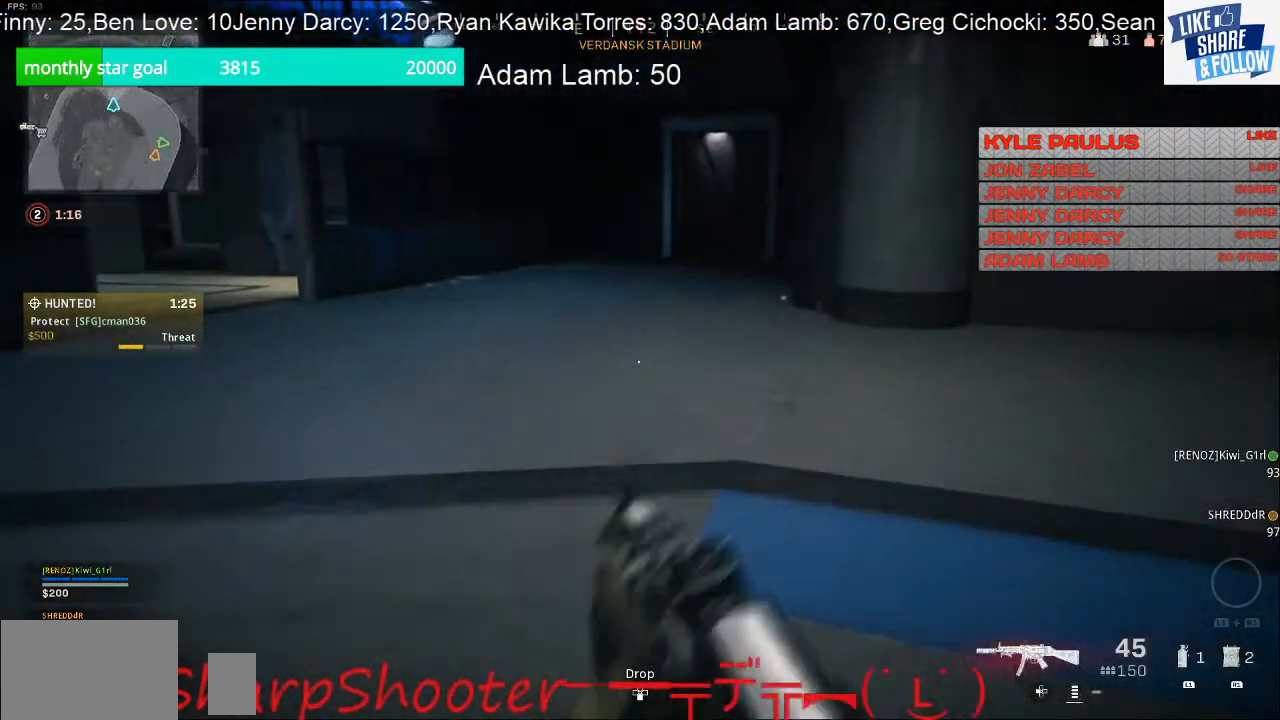
{"buttons": [], "left_stick": "up", "right_stick": "center", "events": []}
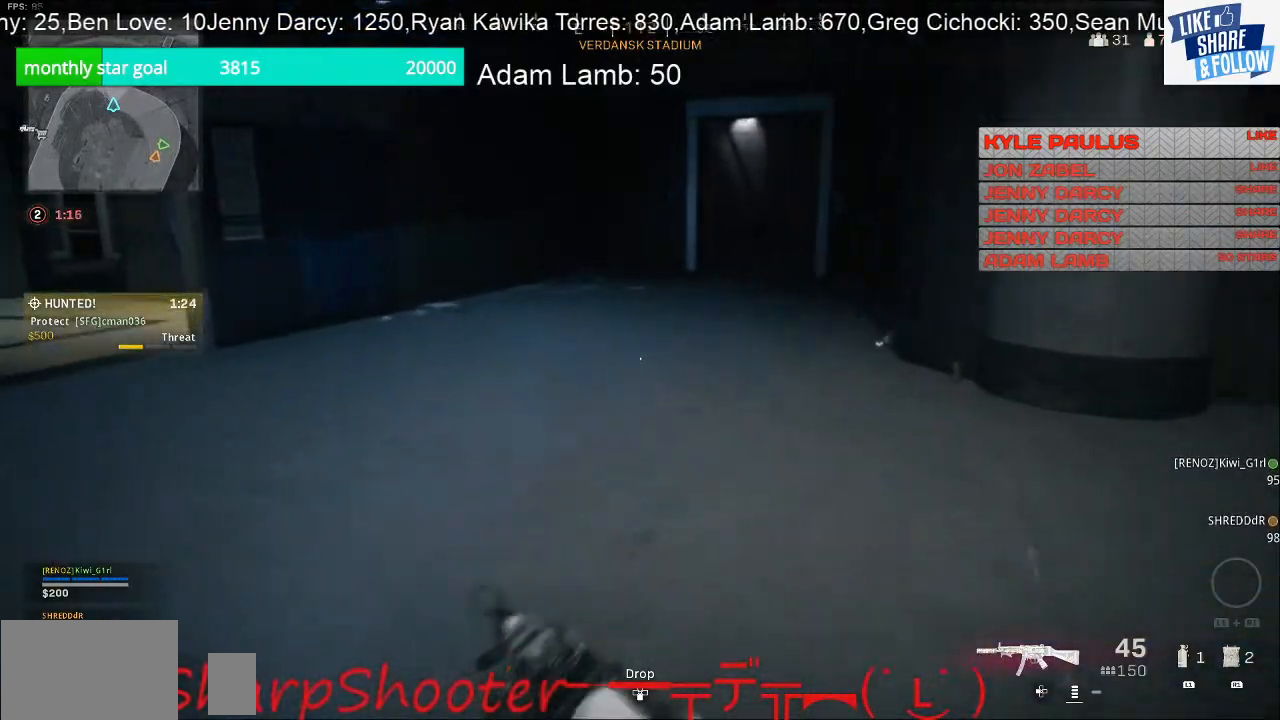
{"buttons": [], "left_stick": "up", "right_stick": "right", "events": [[200, "right_stick", "right"]]}
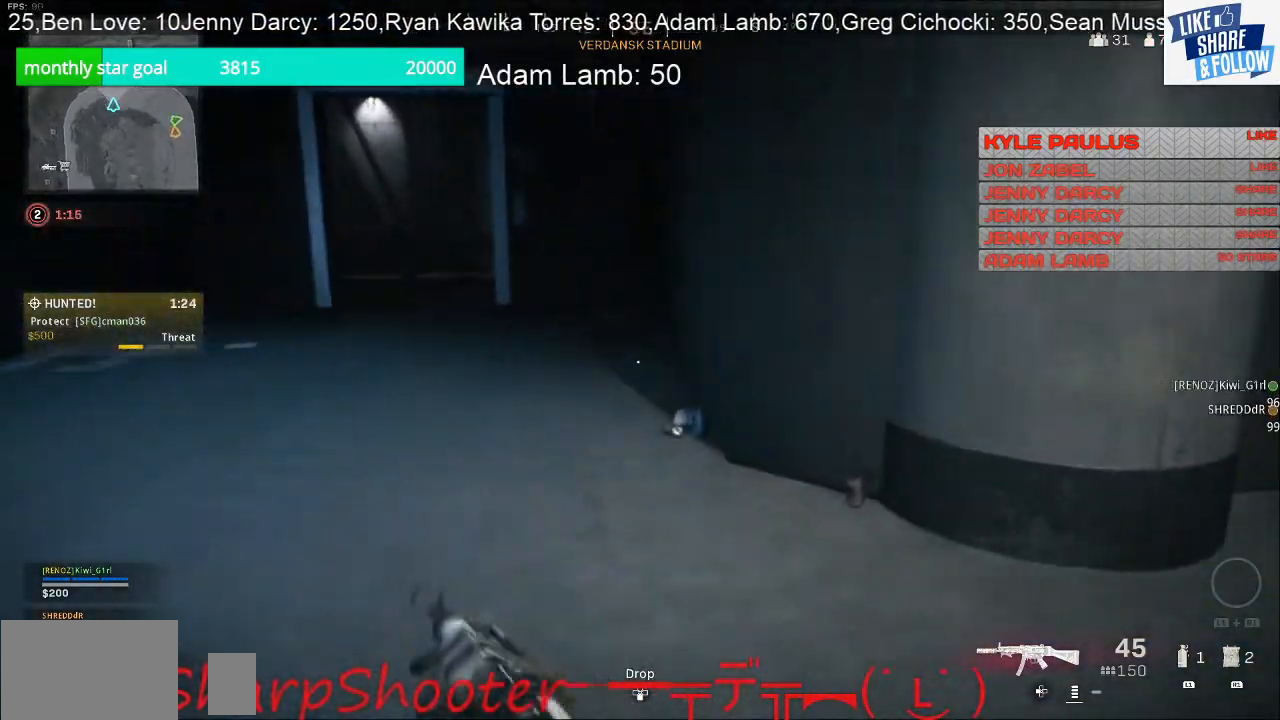
{"buttons": [], "left_stick": "up", "right_stick": "center", "events": [[233, "right_stick", "center"]]}
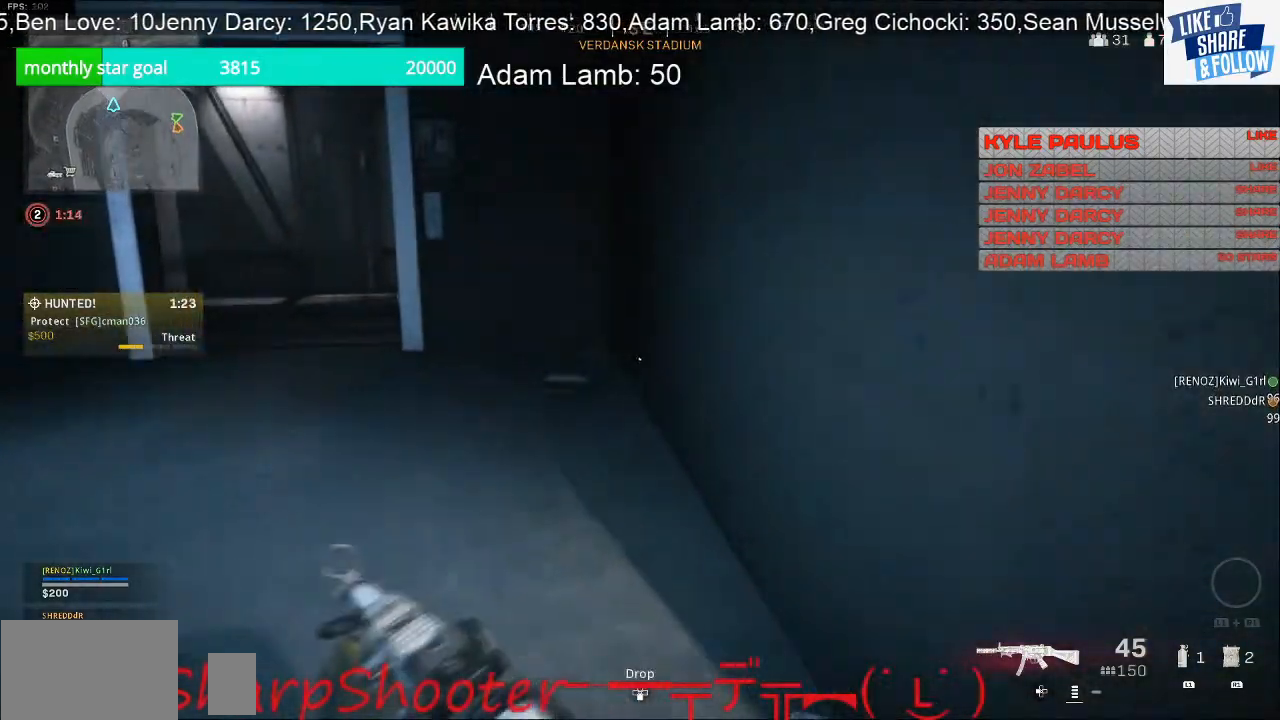
{"buttons": [], "left_stick": "up", "right_stick": "left", "events": [[433, "right_stick", "left"]]}
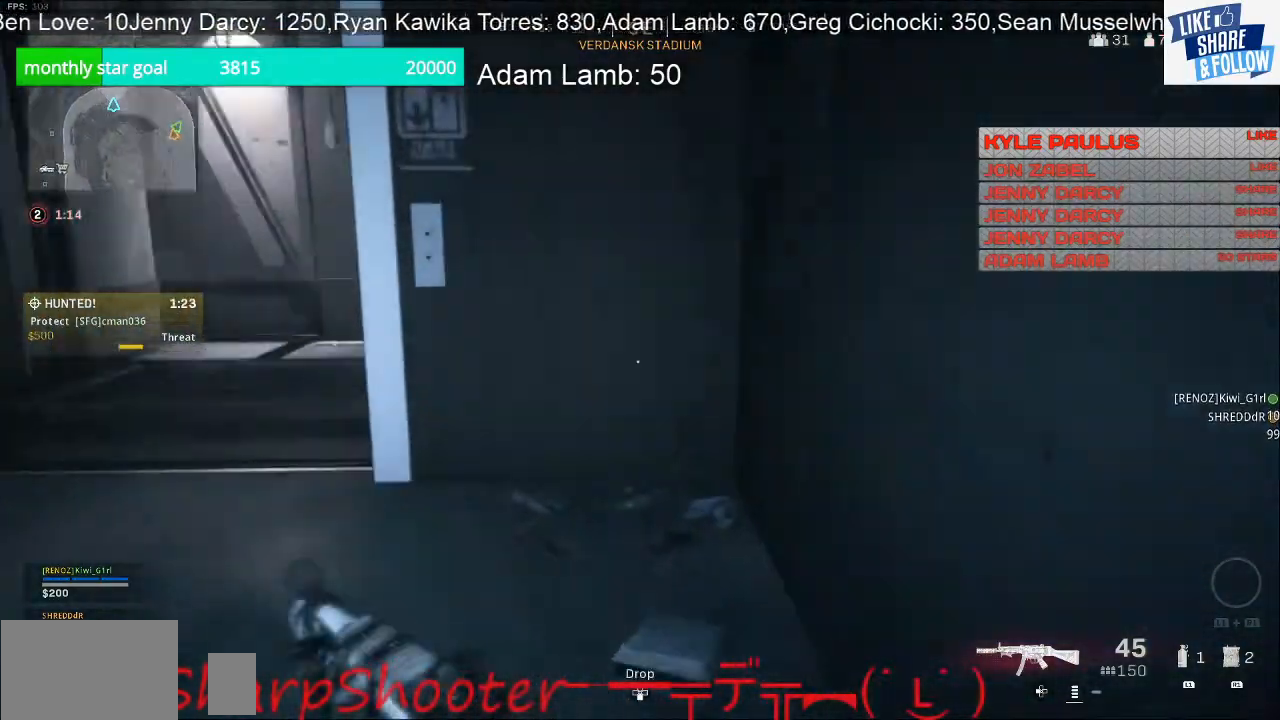
{"buttons": [], "left_stick": "up-left", "right_stick": "left", "events": [[133, "left_stick", "up-left"]]}
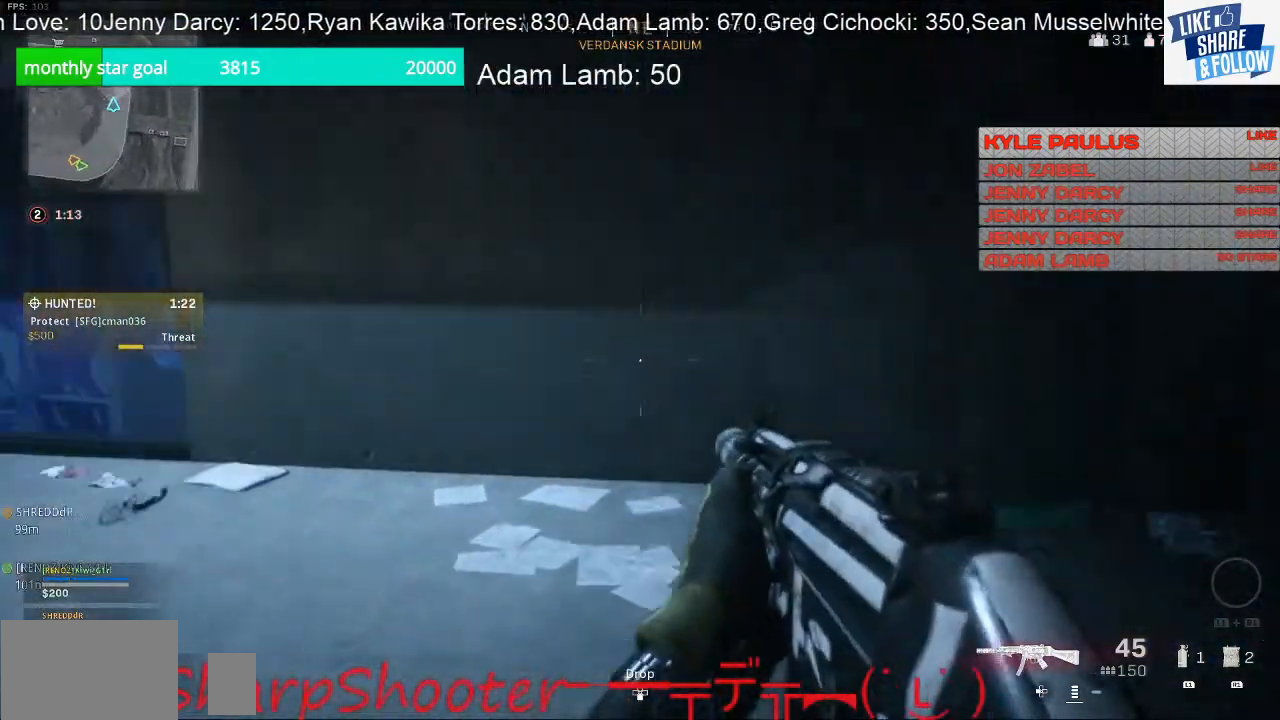
{"buttons": [], "left_stick": "up-left", "right_stick": "center", "events": [[333, "right_stick", "center"]]}
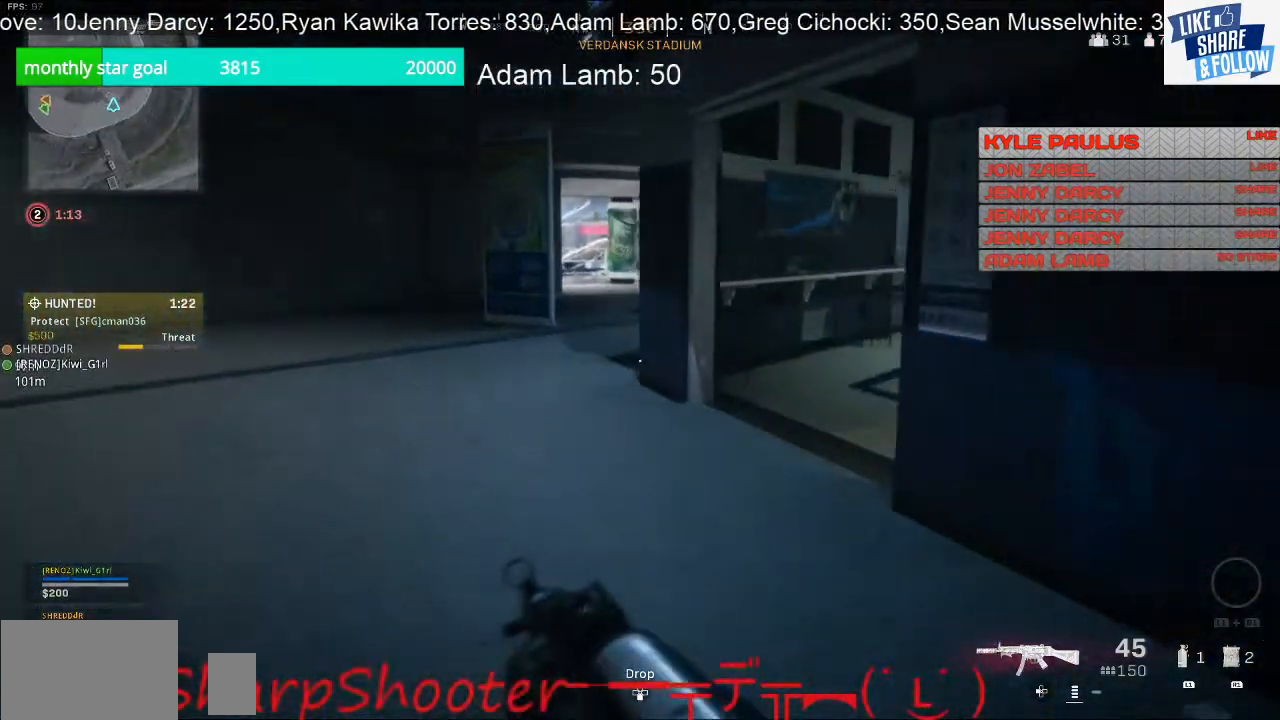
{"buttons": [], "left_stick": "up", "right_stick": "right", "events": [[67, "left_stick", "up"], [133, "right_stick", "right"], [367, "right_stick", "center"], [467, "right_stick", "right"]]}
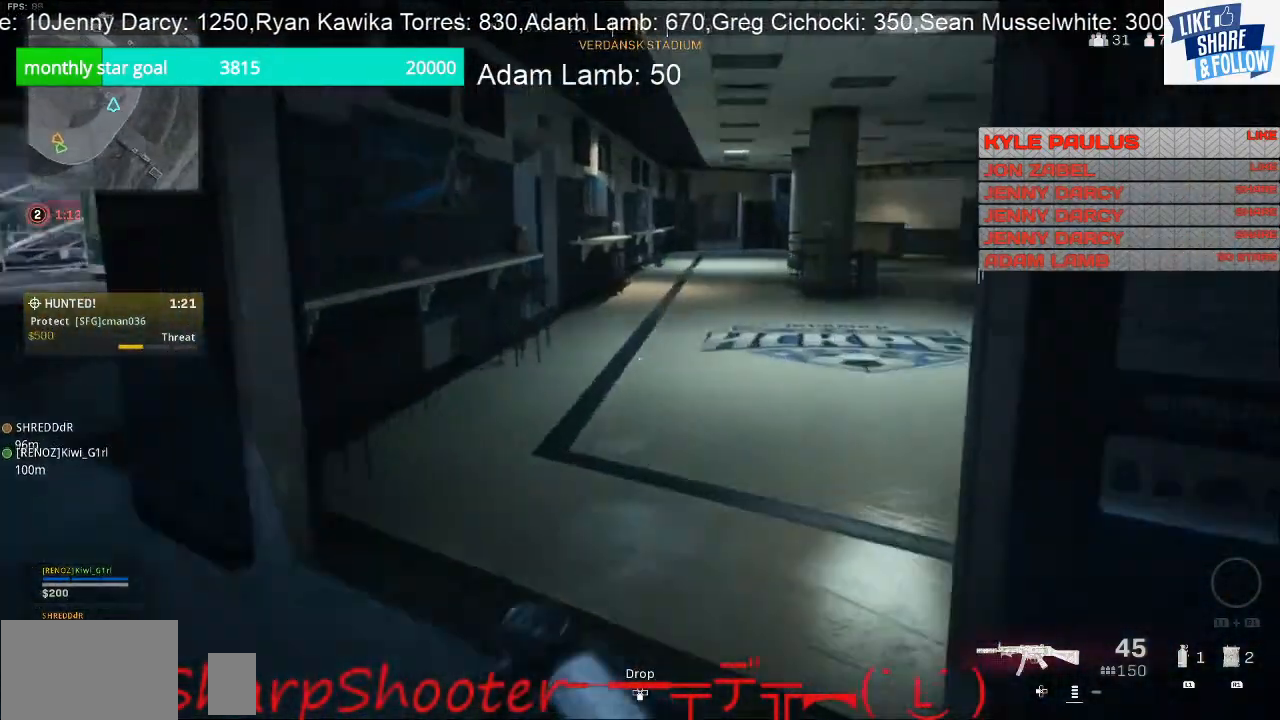
{"buttons": [], "left_stick": "center", "right_stick": "center", "events": [[167, "left_stick", "up-left"], [200, "right_stick", "center"], [367, "left_stick", "center"]]}
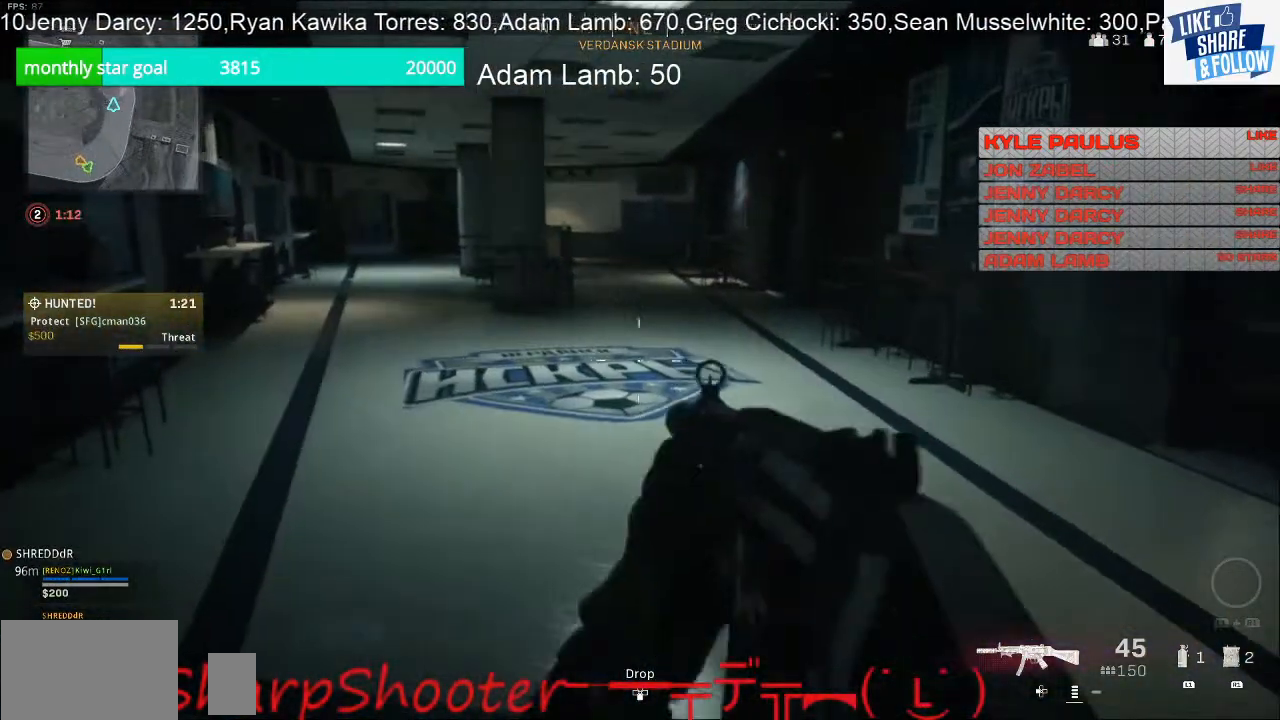
{"buttons": [], "left_stick": "up-left", "right_stick": "center", "events": [[67, "right_stick", "right"], [400, "left_stick", "up-left"], [400, "right_stick", "center"]]}
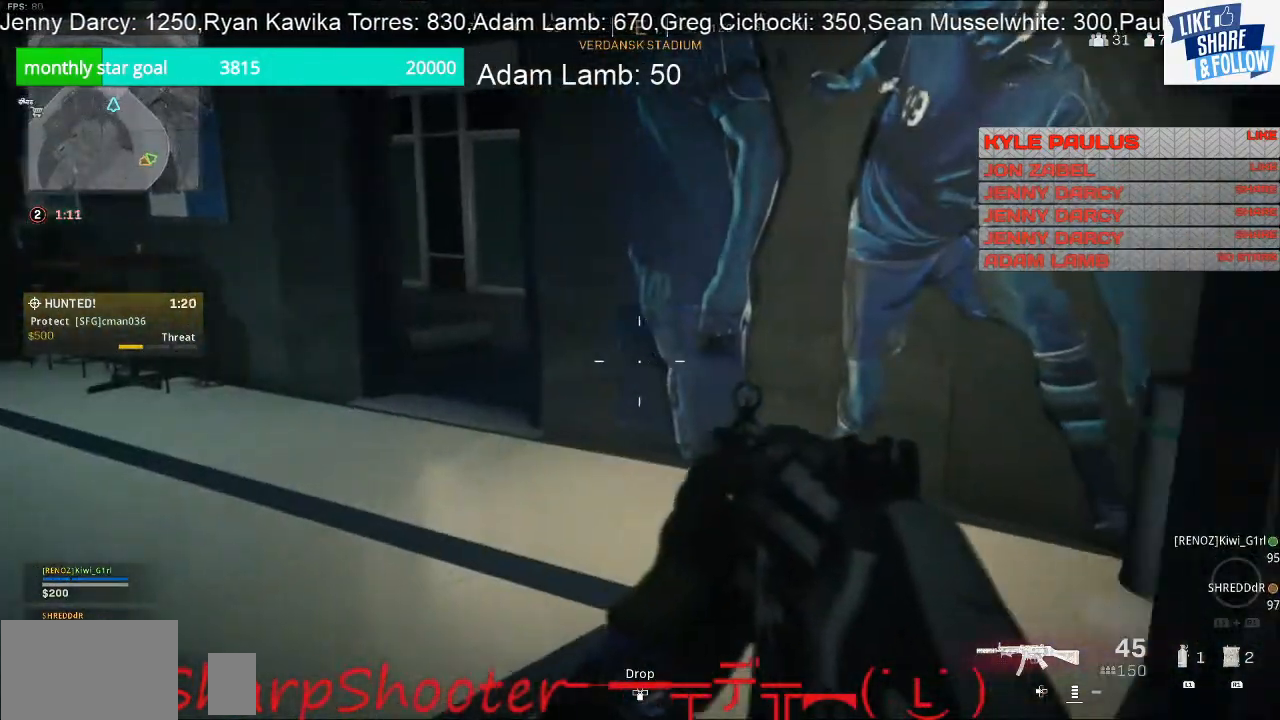
{"buttons": [], "left_stick": "up", "right_stick": "center", "events": [[200, "right_stick", "left"], [367, "right_stick", "center"], [400, "left_stick", "up"]]}
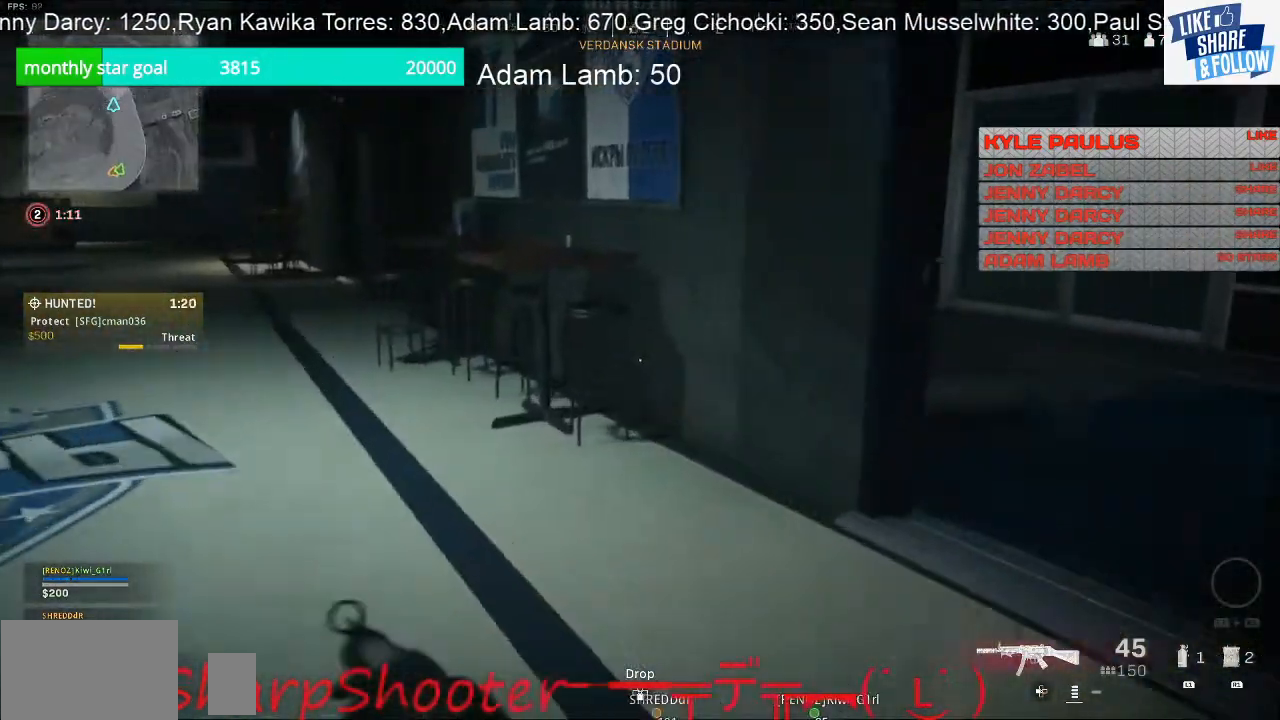
{"buttons": [], "left_stick": "up", "right_stick": "center", "events": [[67, "right_stick", "right"], [400, "right_stick", "center"]]}
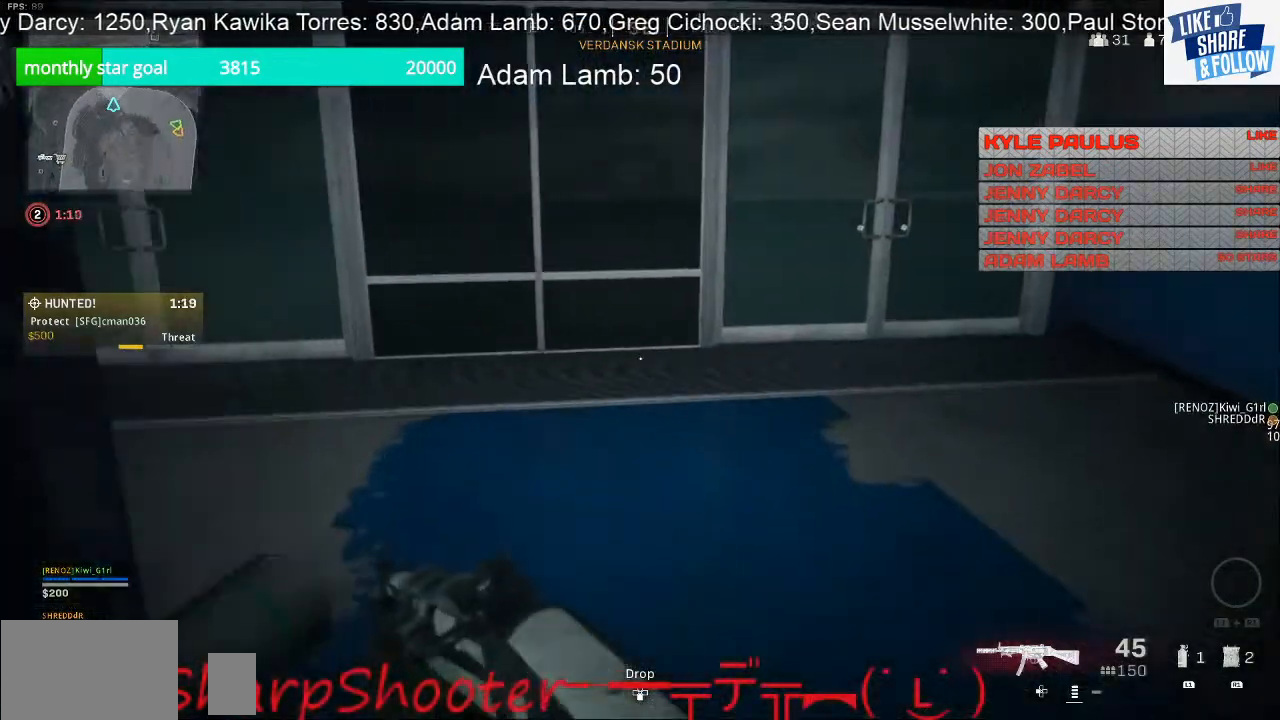
{"buttons": [], "left_stick": "up", "right_stick": "left", "events": [[100, "right_stick", "left"]]}
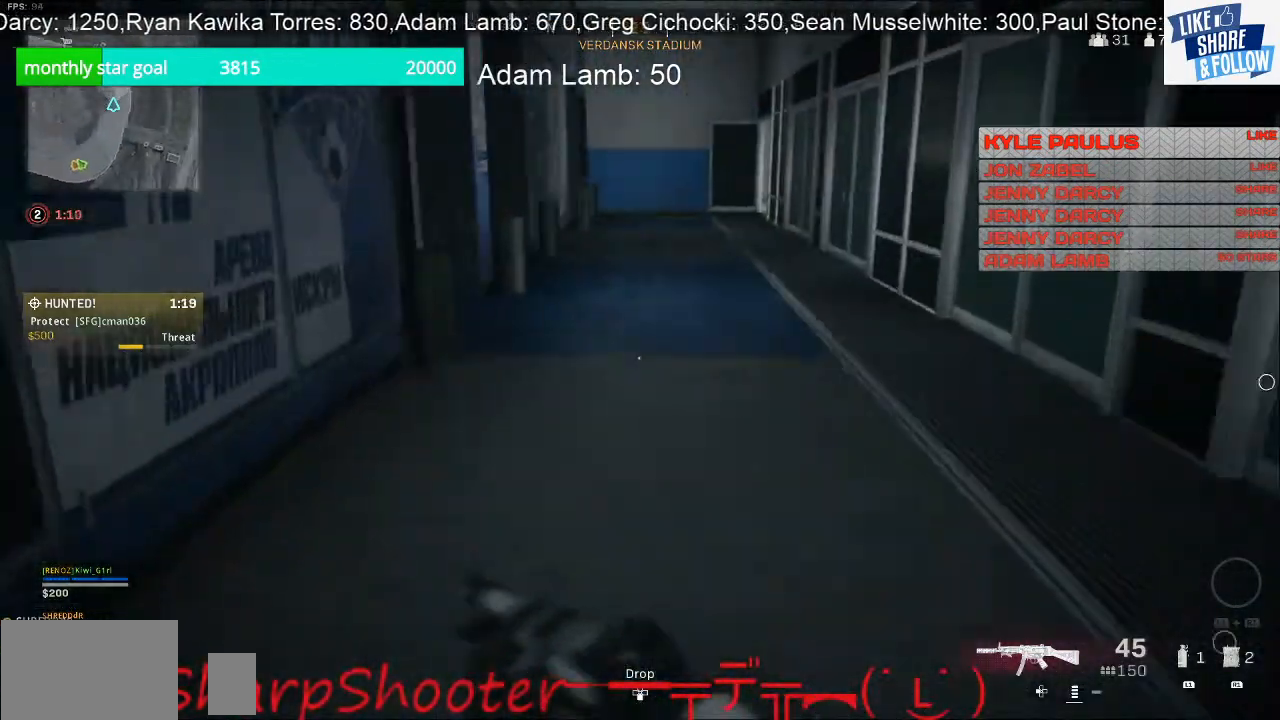
{"buttons": [], "left_stick": "up", "right_stick": "center", "events": [[67, "right_stick", "center"]]}